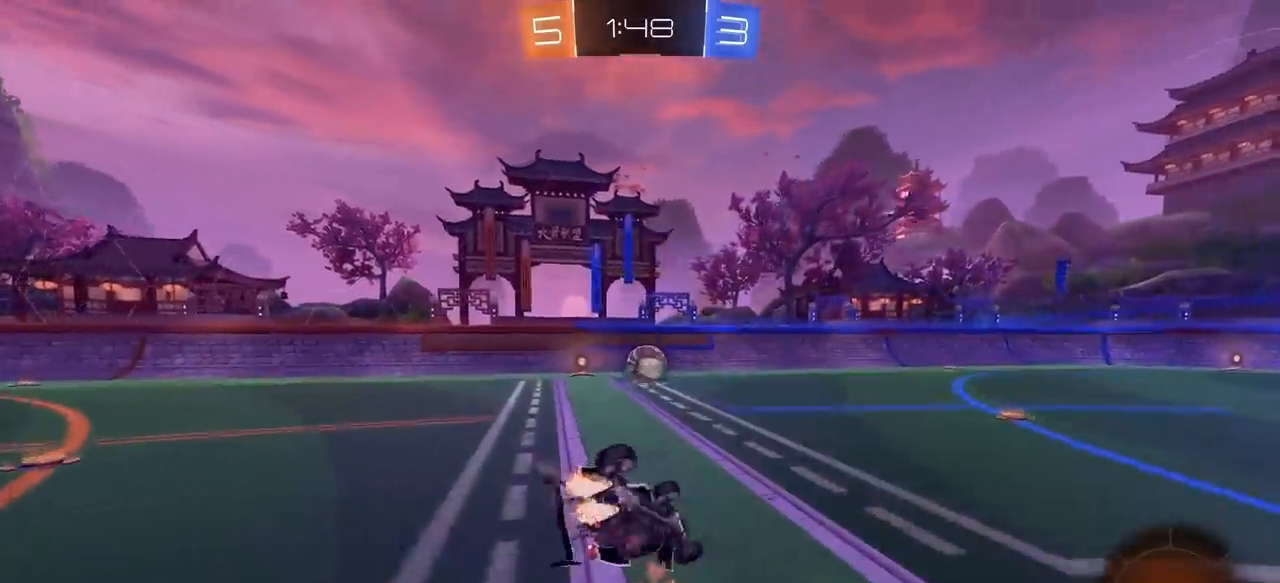
Gameplay with keyboard and mouse; each line is a JSON object with the keys and mouse buttons held at the frame after it. "events" lists presses ("down") and releases ("up") of "1", "2", "3", "4", "5", "a", "alt", "c", "caps_lock", "ctrl", "d", "e", "f", "g", "q", "r", "s", "shift", "space", "t", "tab", "v", "w", "x", "z", "mouse_left", "mouse_wheel" and "mouse_right" between this image and that frame as [ms after this image, input, new state], when the widget could be followed in between. "mouse_left", "mouse_wheel", "mouse_right" = the "left", "wheel", "right" buttons of the "mouse" list. No other keys are recorded. "wheel" means that the mouse wheel is clicked or scrolled. "mouse_move" is the direction in which the mouse moves at that frame (one of eight, or "still"), when it could be read.
{"keys": [], "mouse": [], "mouse_move": "still", "events": [[117, "s", "up"], [250, "s", "down"], [300, "a", "down"], [433, "mouse_right", "up"], [483, "a", "up"], [483, "mouse_left", "up"], [483, "q", "up"], [483, "s", "up"]]}
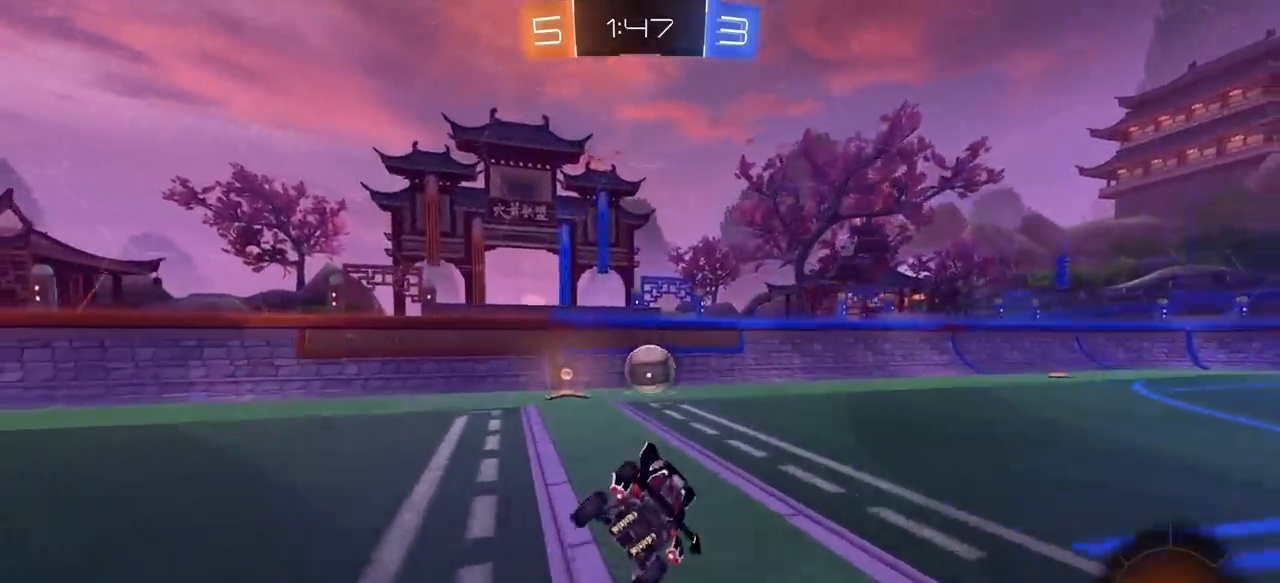
{"keys": ["w"], "mouse": [], "mouse_move": "still", "events": [[317, "w", "down"], [367, "d", "down"], [500, "d", "up"]]}
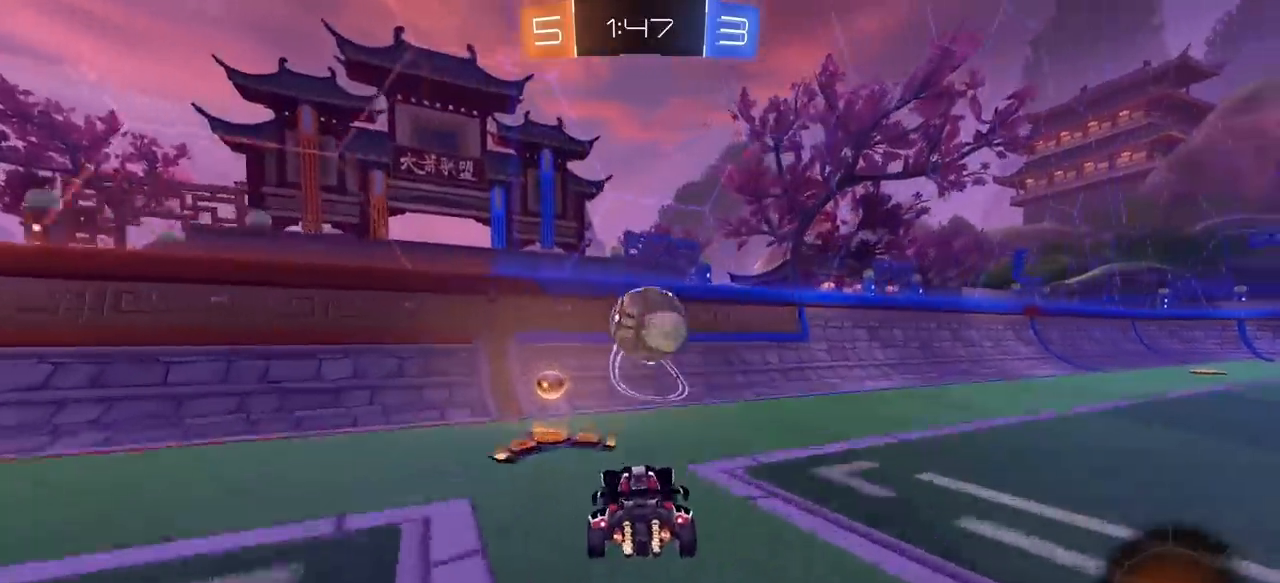
{"keys": ["d", "w"], "mouse": [], "mouse_move": "still", "events": [[83, "a", "down"], [233, "a", "up"], [283, "d", "down"], [317, "mouse_left", "down"], [367, "d", "up"], [467, "d", "down"], [467, "mouse_left", "up"]]}
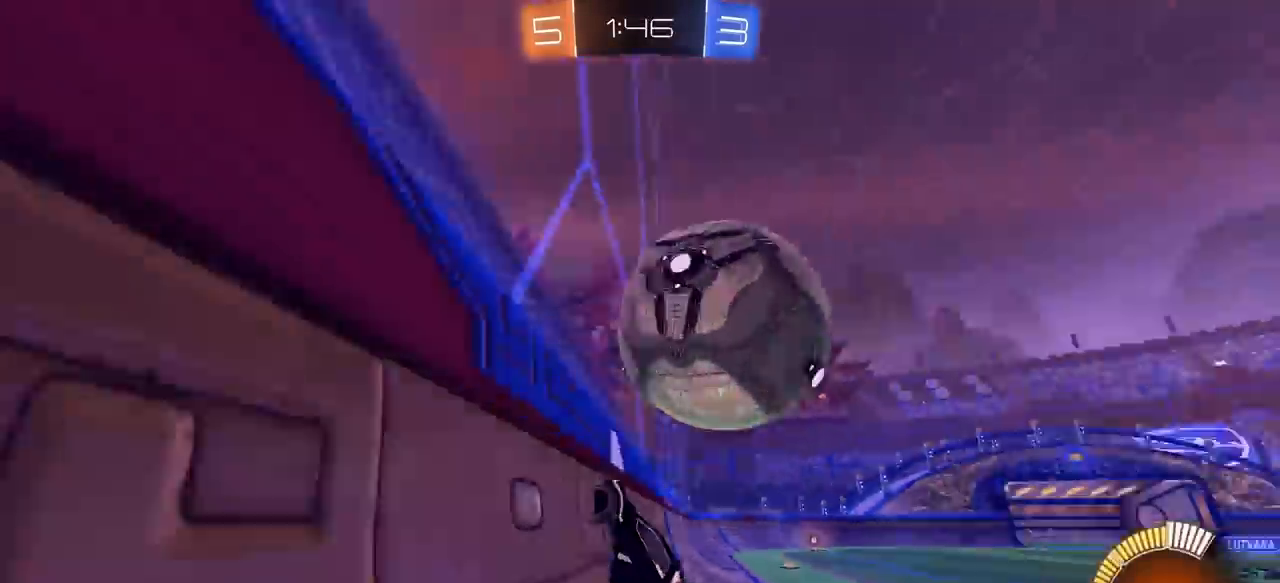
{"keys": ["a", "e"], "mouse": ["left"], "mouse_move": "still", "events": [[67, "d", "up"], [67, "w", "up"], [100, "a", "down"], [150, "mouse_right", "down"], [150, "s", "down"], [200, "e", "down"], [383, "mouse_right", "up"], [433, "mouse_left", "down"], [483, "s", "up"]]}
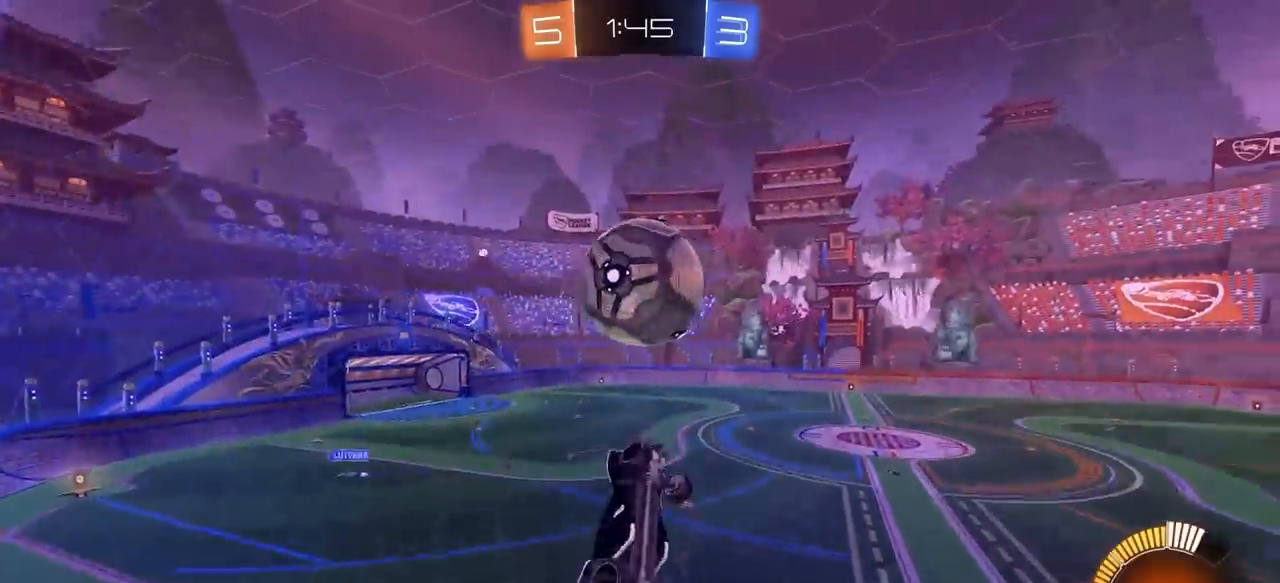
{"keys": ["a"], "mouse": [], "mouse_move": "still", "events": [[33, "a", "up"], [117, "d", "down"], [217, "d", "up"], [217, "mouse_left", "up"], [267, "e", "up"], [317, "e", "down"], [400, "e", "up"], [500, "a", "down"]]}
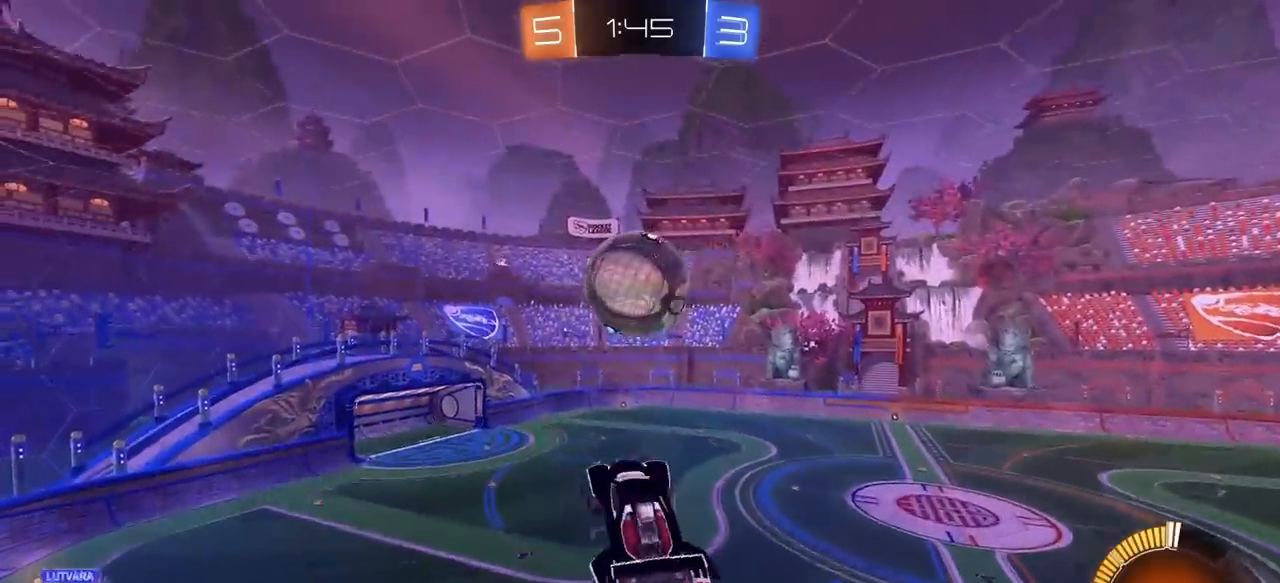
{"keys": ["e", "w"], "mouse": ["left", "right"], "mouse_move": "still", "events": [[83, "a", "up"], [367, "e", "down"], [367, "w", "down"], [417, "mouse_left", "down"], [467, "mouse_right", "down"]]}
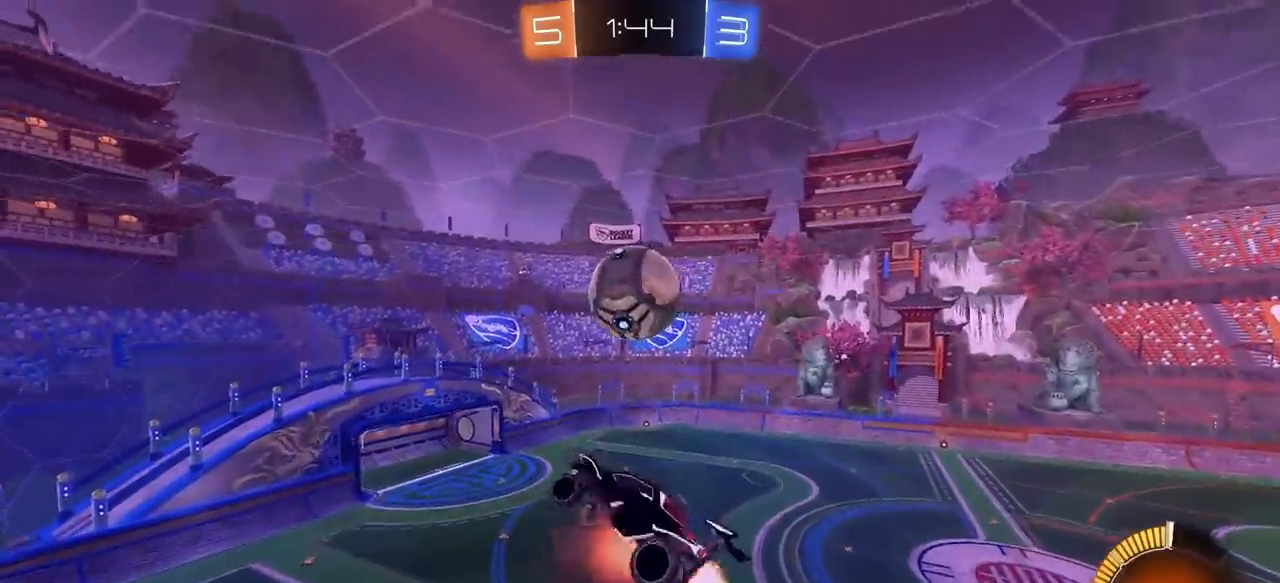
{"keys": ["a"], "mouse": ["left"], "mouse_move": "still", "events": [[17, "mouse_left", "up"], [67, "a", "down"], [67, "s", "down"], [67, "w", "up"], [100, "mouse_right", "up"], [150, "a", "up"], [150, "e", "up"], [150, "s", "up"], [333, "mouse_left", "down"], [483, "a", "down"]]}
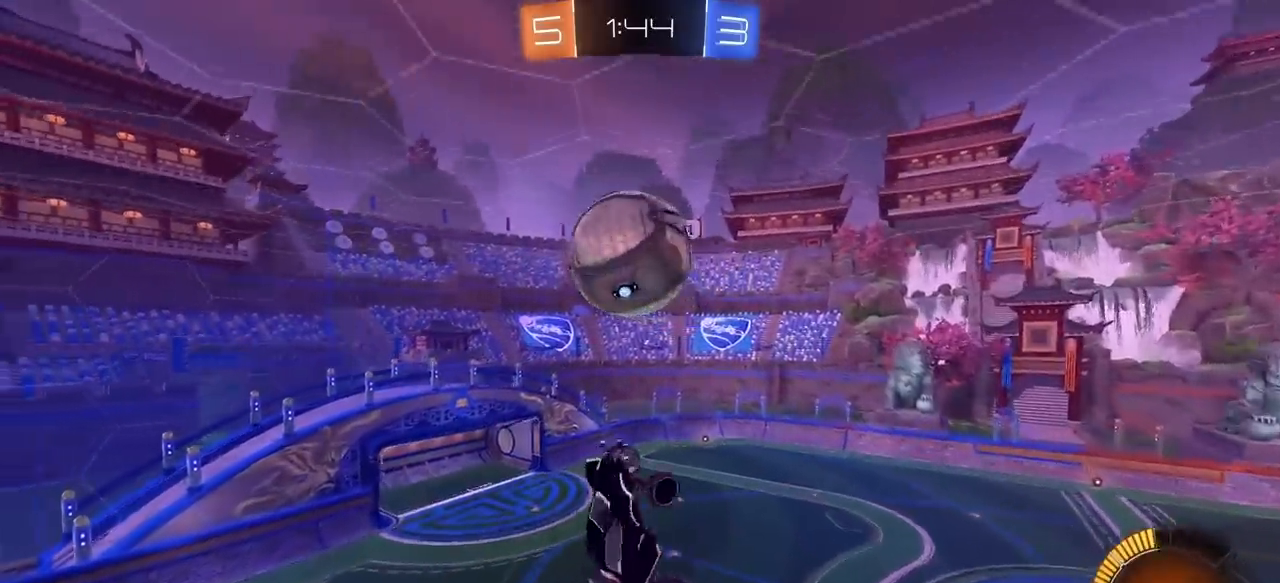
{"keys": ["d", "e"], "mouse": ["left"], "mouse_move": "still", "events": [[33, "mouse_left", "up"], [33, "s", "down"], [117, "e", "down"], [217, "a", "up"], [217, "s", "up"], [350, "d", "down"], [400, "mouse_left", "down"]]}
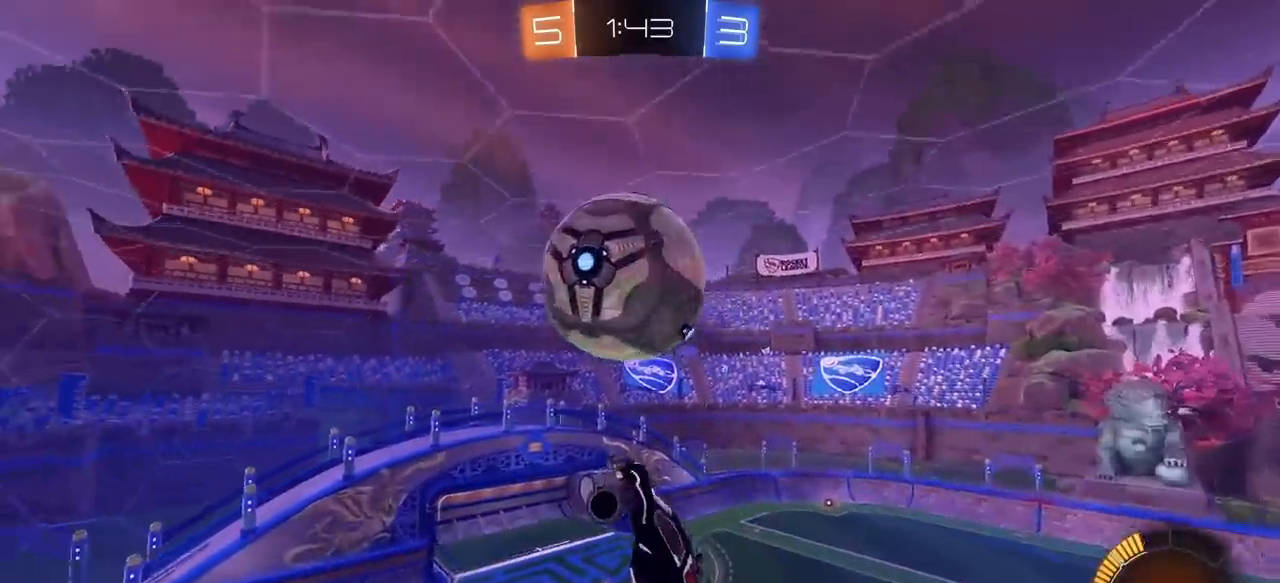
{"keys": ["d", "e", "s"], "mouse": ["left"], "mouse_move": "still", "events": [[100, "s", "down"], [233, "a", "down"], [283, "d", "up"], [367, "d", "down"], [467, "a", "up"]]}
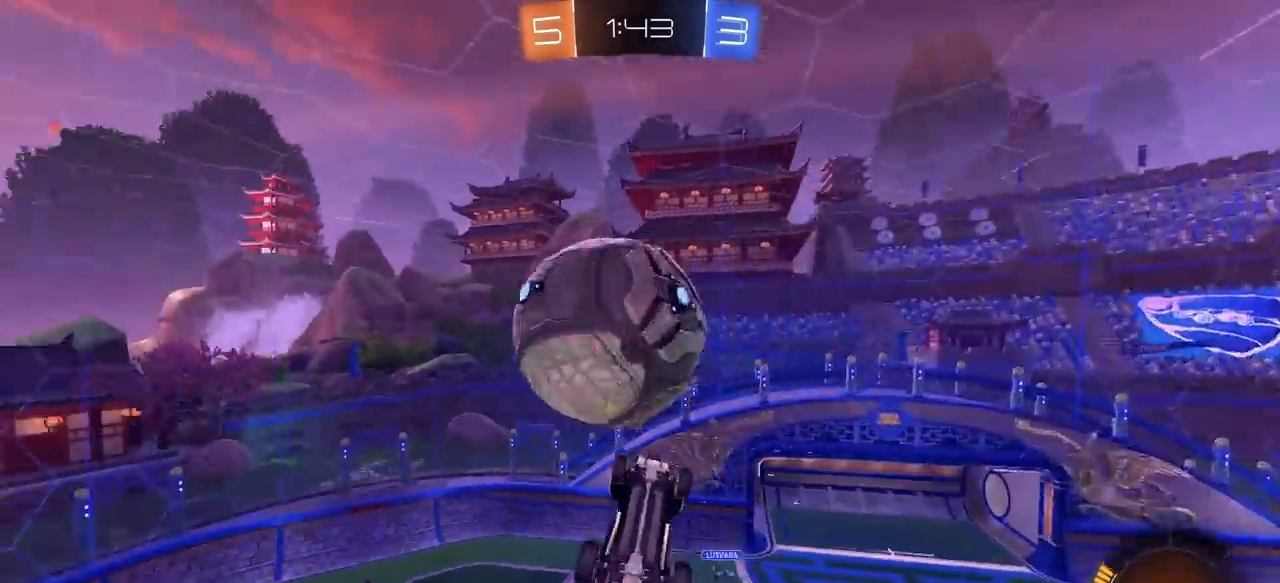
{"keys": ["e"], "mouse": ["left"], "mouse_move": "still", "events": [[17, "a", "down"], [117, "d", "up"], [300, "e", "up"], [383, "e", "down"], [483, "a", "up"], [483, "s", "up"]]}
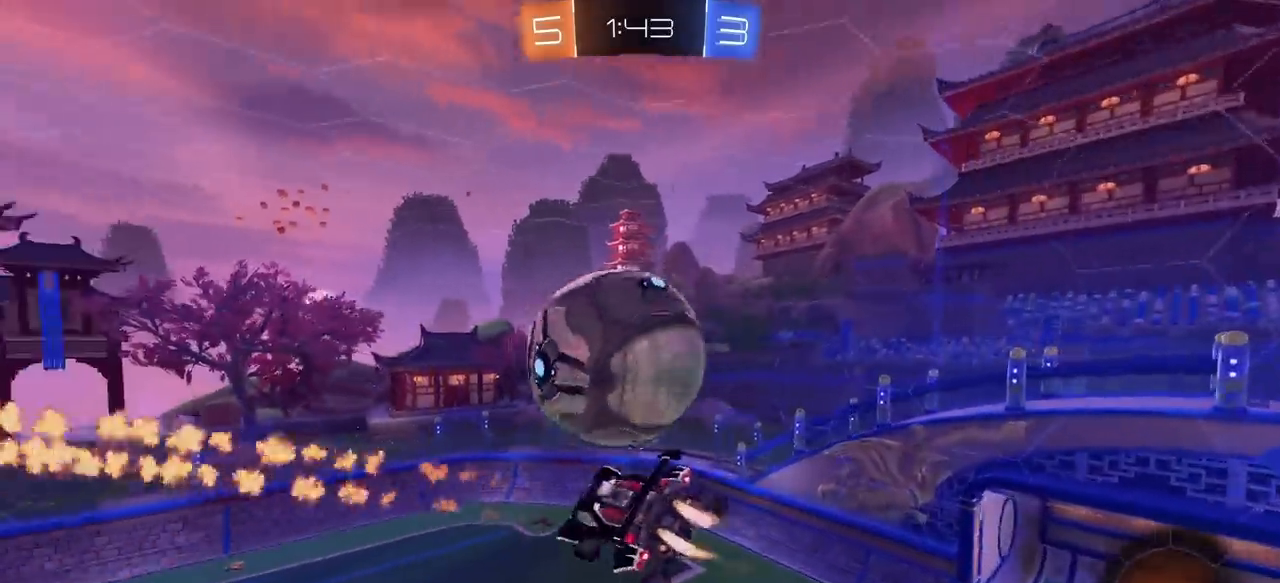
{"keys": ["d", "e", "s"], "mouse": ["left"], "mouse_move": "still", "events": [[33, "d", "down"], [117, "s", "down"], [217, "a", "down"], [317, "d", "up"], [367, "s", "up"], [400, "s", "down"], [450, "d", "down"], [500, "a", "up"]]}
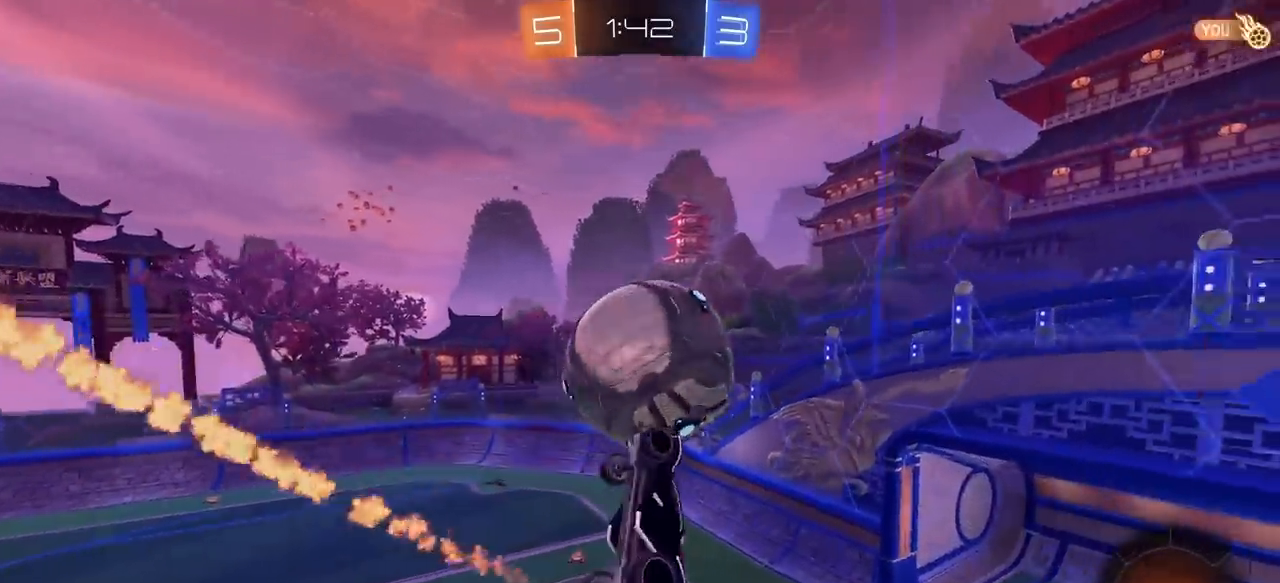
{"keys": ["d", "e", "w"], "mouse": ["left"], "mouse_move": "still", "events": [[100, "a", "down"], [133, "d", "up"], [233, "s", "up"], [333, "a", "up"], [333, "d", "down"], [367, "w", "down"]]}
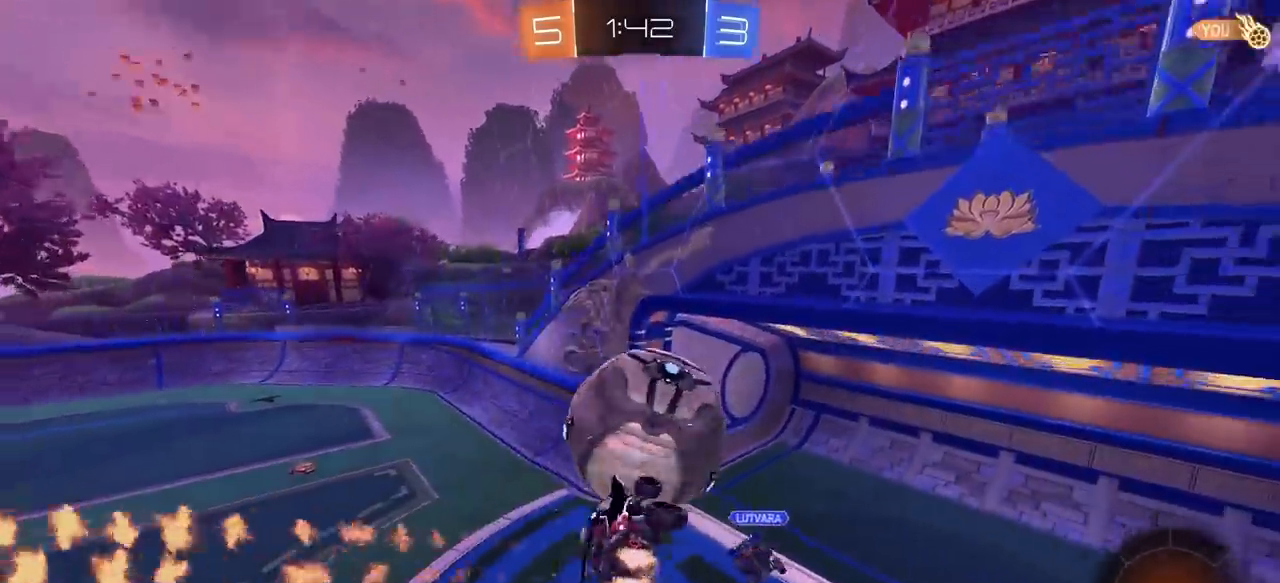
{"keys": ["q", "w"], "mouse": [], "mouse_move": "still", "events": [[200, "e", "up"], [300, "mouse_left", "up"], [383, "d", "up"], [483, "q", "down"]]}
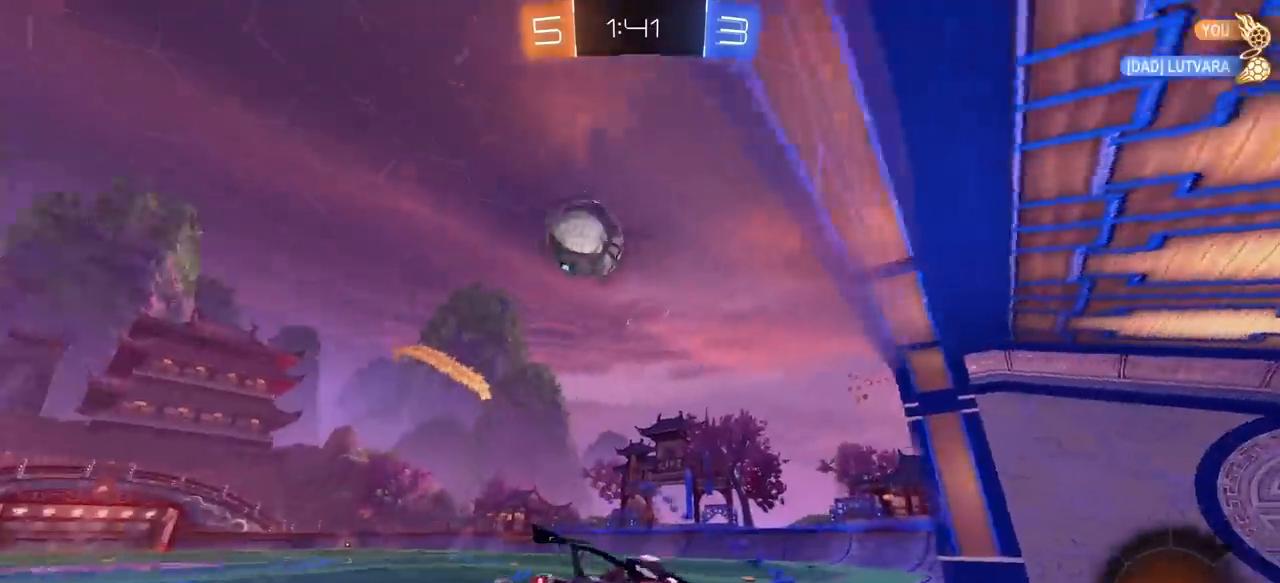
{"keys": ["w"], "mouse": [], "mouse_move": "still", "events": [[83, "d", "down"], [83, "w", "up"], [117, "q", "up"], [117, "w", "down"], [217, "d", "up"], [267, "a", "down"], [400, "a", "up"]]}
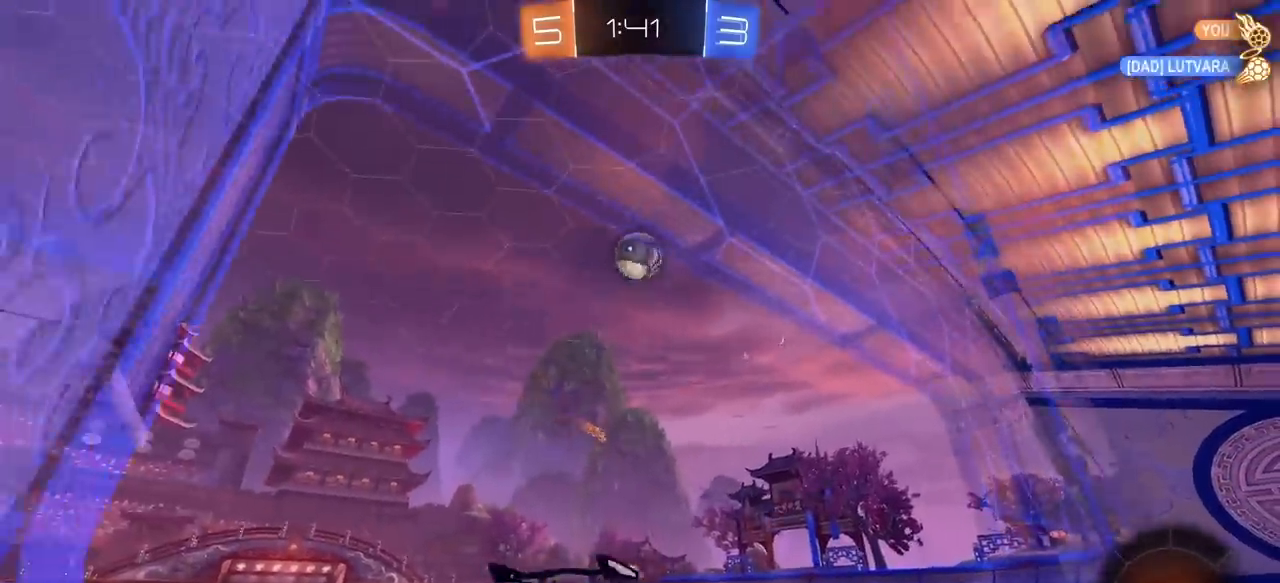
{"keys": ["w"], "mouse": [], "mouse_move": "still", "events": [[83, "a", "down"], [283, "a", "up"]]}
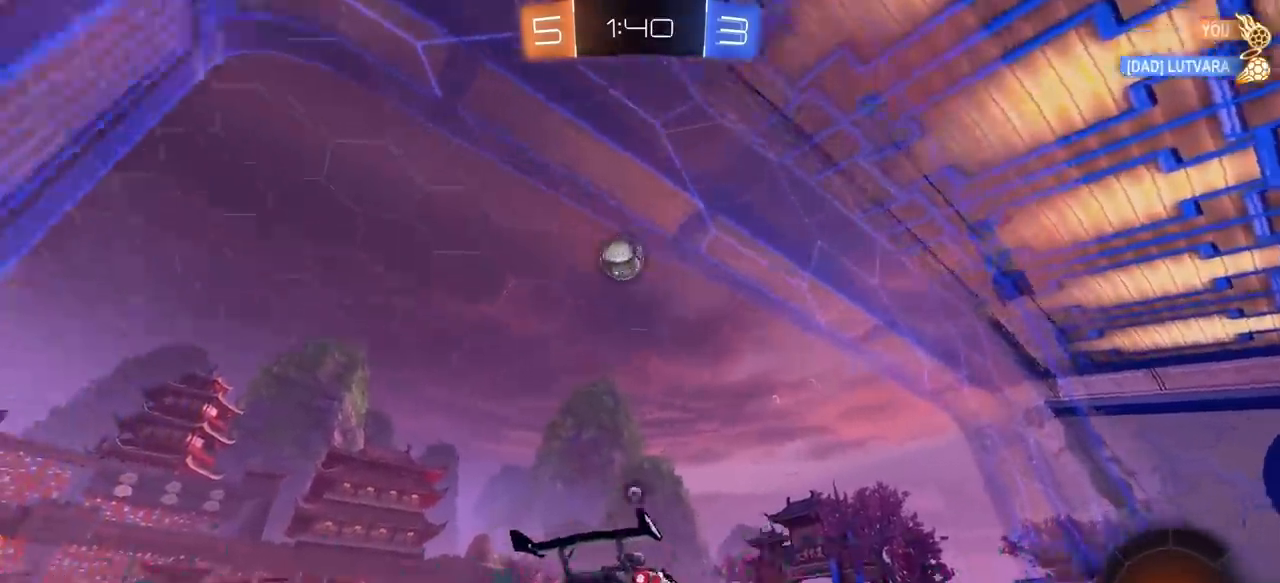
{"keys": ["w"], "mouse": [], "mouse_move": "still", "events": [[17, "space", "down"], [67, "a", "down"], [100, "space", "up"], [150, "a", "up"], [333, "a", "down"], [483, "a", "up"]]}
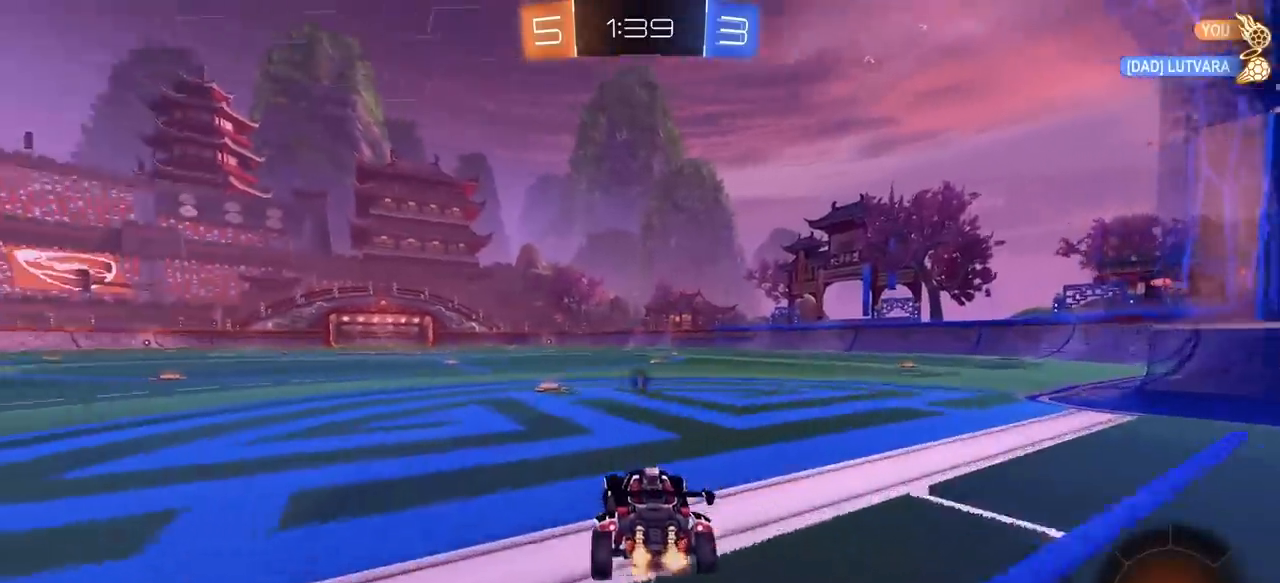
{"keys": [], "mouse": [], "mouse_move": "still", "events": [[133, "a", "down"], [217, "a", "up"], [500, "w", "up"]]}
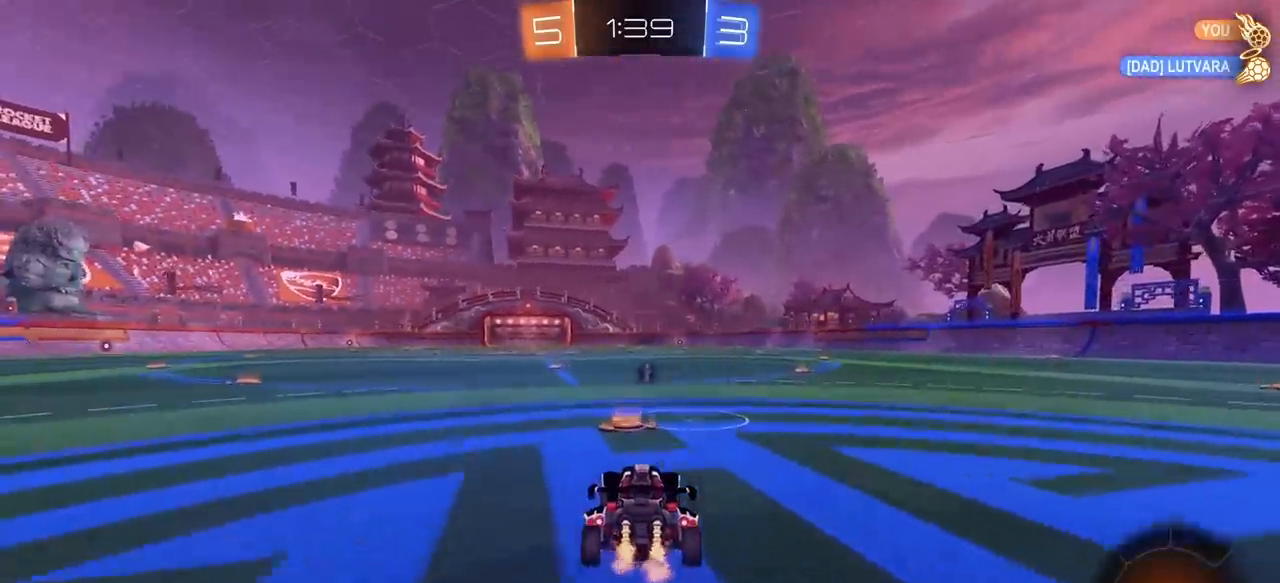
{"keys": [], "mouse": [], "mouse_move": "left", "events": [[183, "d", "down"], [183, "s", "down"], [283, "mouse_right", "down"], [333, "a", "down"], [333, "d", "up"], [417, "mouse_right", "up"], [417, "s", "up"], [467, "a", "up"]]}
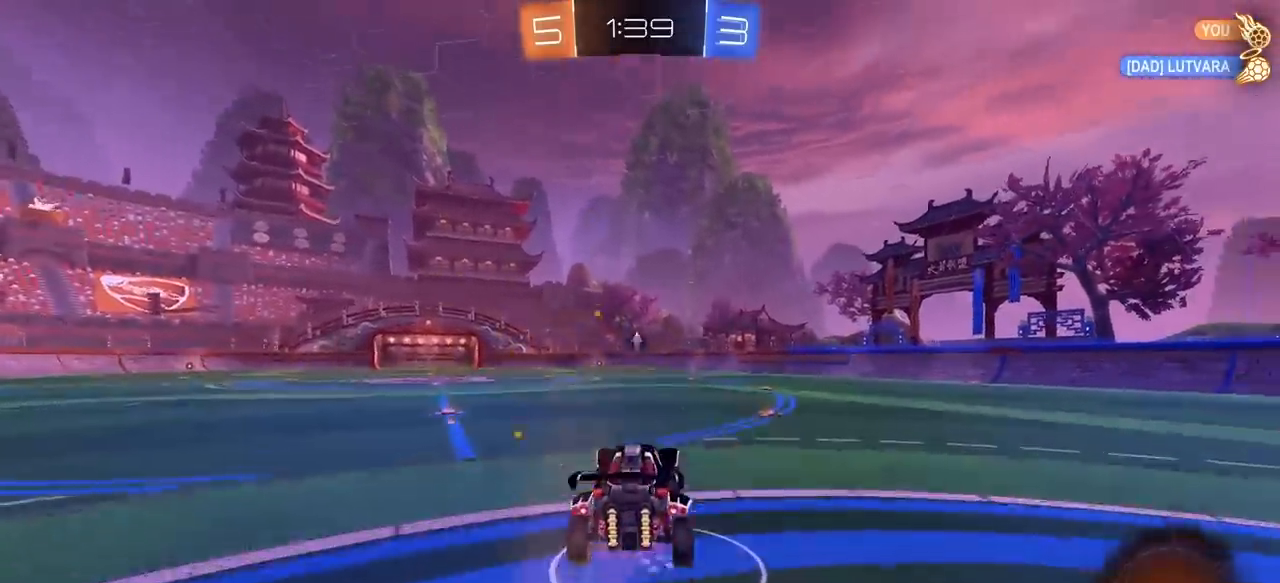
{"keys": ["e"], "mouse": ["left"], "mouse_move": "still", "events": [[17, "mouse_right", "down"], [67, "a", "down"], [67, "s", "down"], [200, "mouse_right", "up"], [333, "mouse_left", "down"], [383, "e", "down"], [433, "a", "up"], [483, "s", "up"]]}
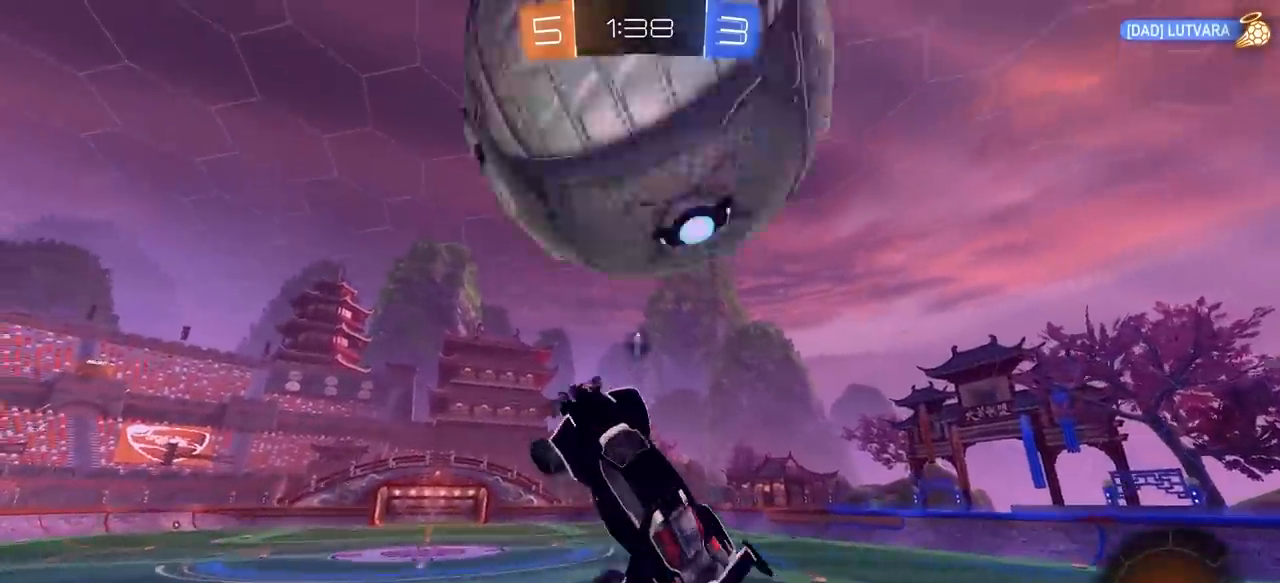
{"keys": [], "mouse": [], "mouse_move": "still", "events": [[33, "a", "down"], [117, "w", "down"], [167, "mouse_left", "up"], [217, "e", "up"], [267, "a", "up"], [267, "space", "down"], [317, "w", "up"], [450, "space", "up"]]}
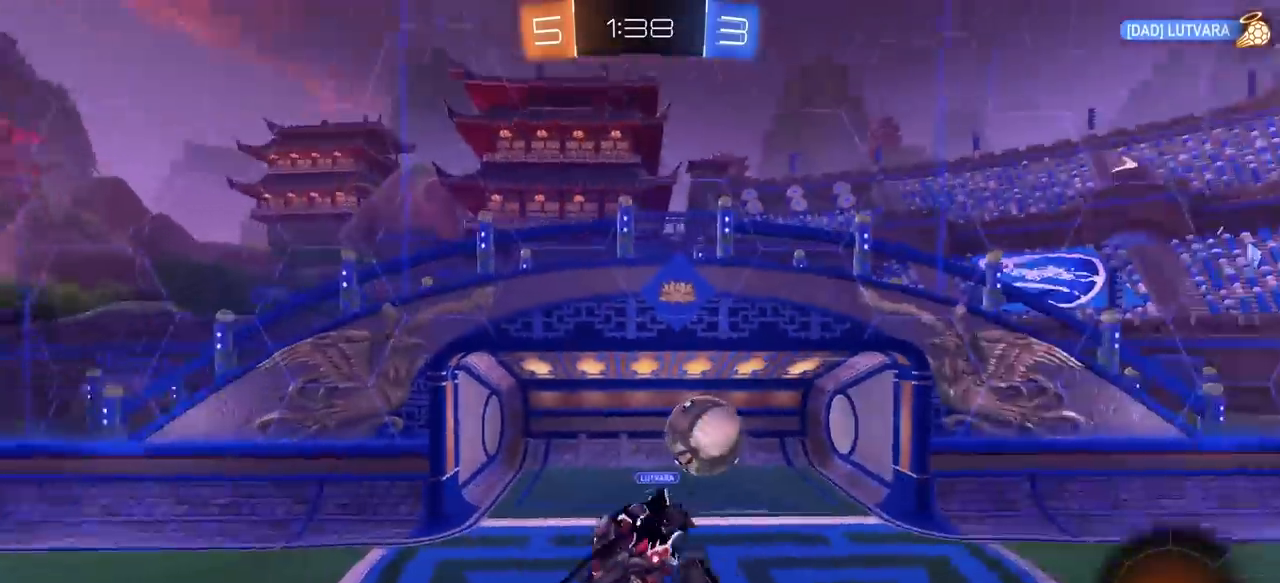
{"keys": ["a"], "mouse": [], "mouse_move": "still", "events": [[183, "a", "down"], [283, "s", "down"], [417, "s", "up"]]}
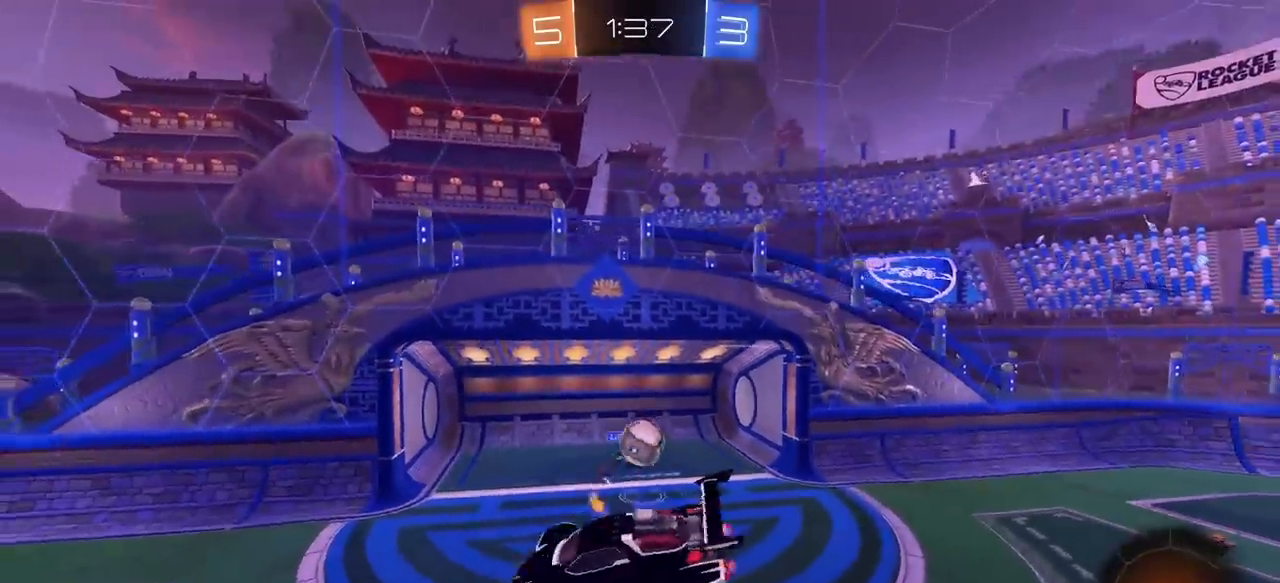
{"keys": ["d"], "mouse": [], "mouse_move": "still", "events": [[117, "a", "up"], [483, "d", "down"]]}
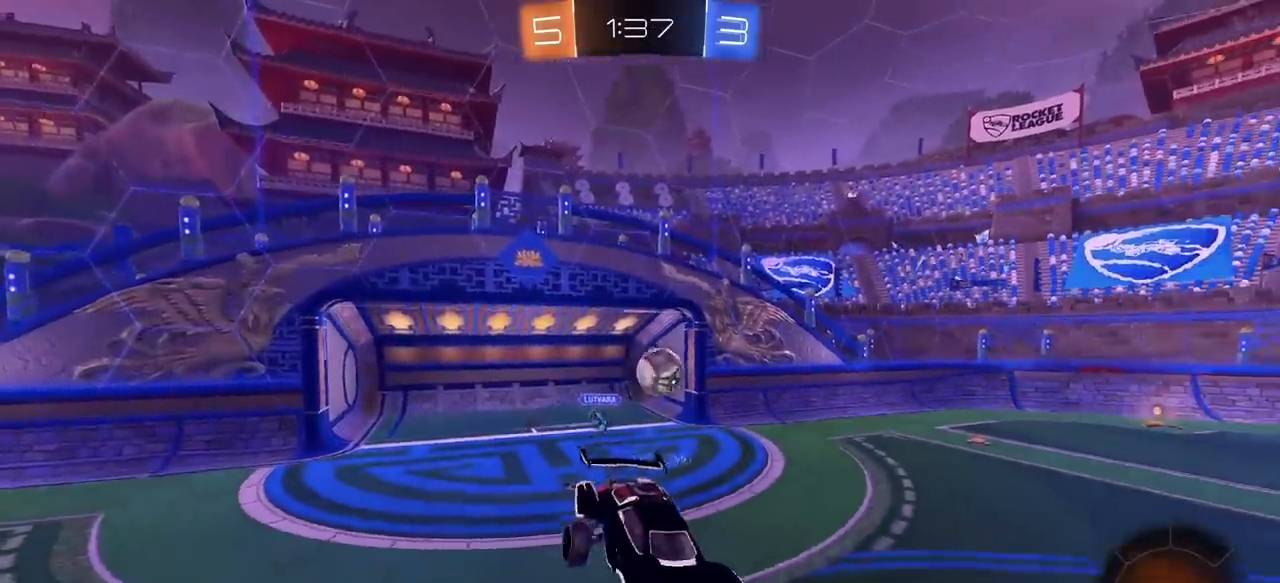
{"keys": ["w"], "mouse": [], "mouse_move": "still", "events": [[117, "d", "up"], [400, "w", "down"]]}
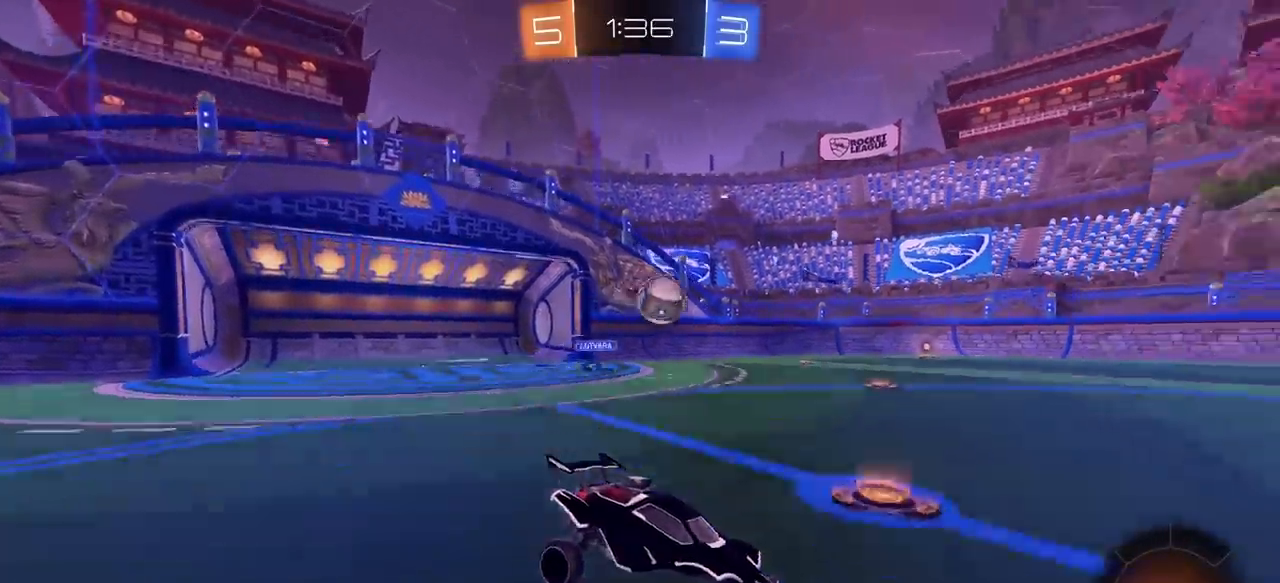
{"keys": ["w"], "mouse": [], "mouse_move": "still", "events": [[50, "space", "down"], [233, "space", "up"]]}
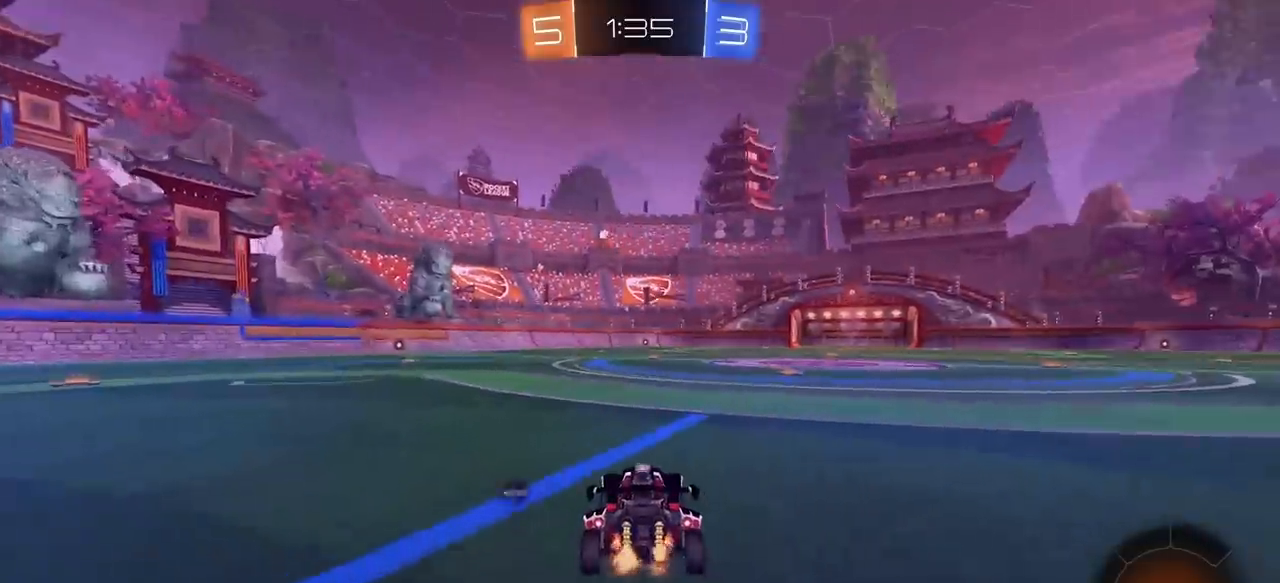
{"keys": ["e", "w"], "mouse": [], "mouse_move": "still", "events": [[100, "d", "down"], [200, "a", "down"], [200, "d", "up"], [250, "e", "down"], [250, "mouse_left", "down"], [250, "mouse_right", "down"], [250, "space", "down"], [300, "a", "up"], [300, "mouse_left", "up"], [300, "mouse_right", "up"], [383, "mouse_right", "down"], [483, "mouse_right", "up"], [483, "space", "up"]]}
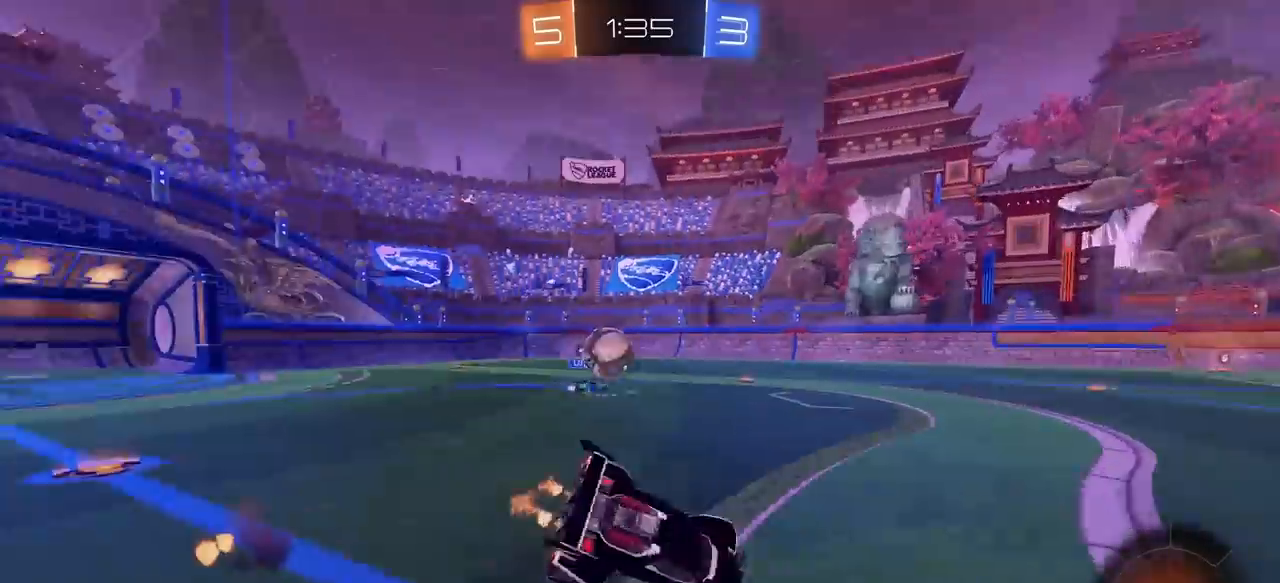
{"keys": ["d"], "mouse": [], "mouse_move": "still", "events": [[167, "e", "up"], [167, "w", "up"], [500, "d", "down"]]}
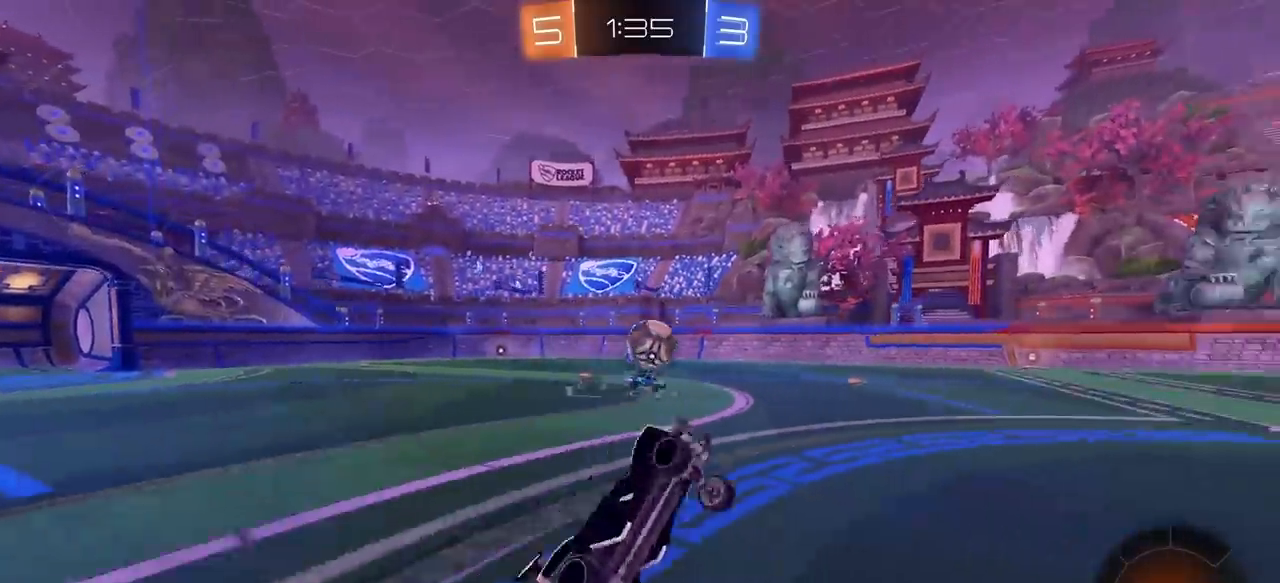
{"keys": ["a"], "mouse": ["left"], "mouse_move": "still", "events": [[83, "d", "up"], [317, "mouse_left", "down"], [500, "a", "down"]]}
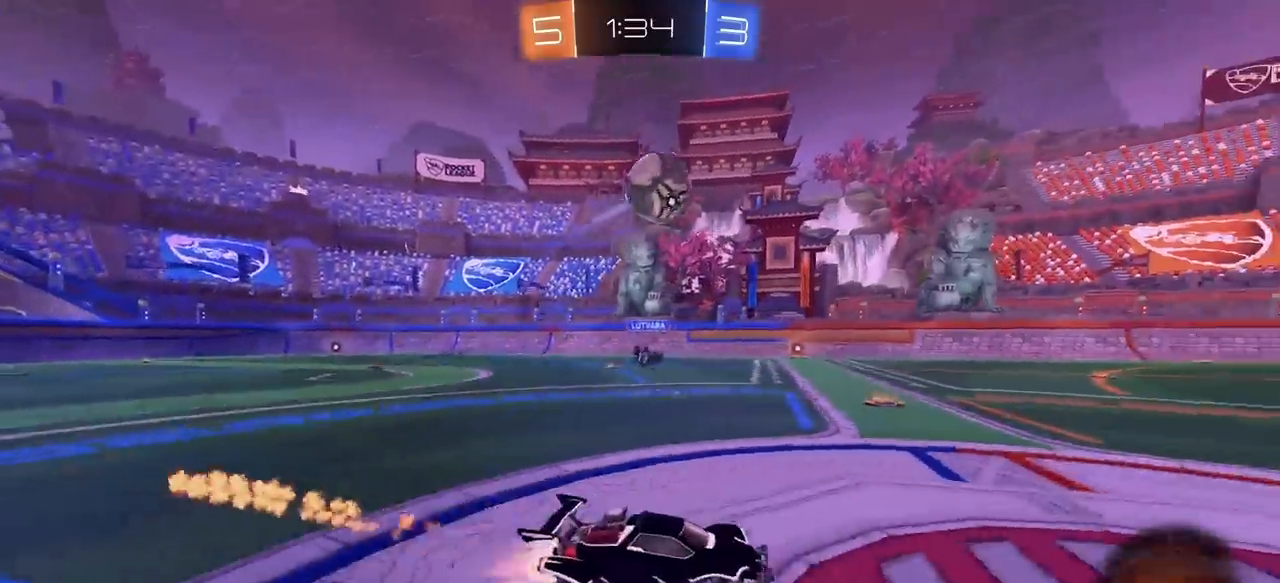
{"keys": [], "mouse": [], "mouse_move": "still", "events": [[17, "w", "down"], [67, "e", "down"], [67, "mouse_right", "down"], [150, "a", "up"], [150, "mouse_right", "up"], [200, "mouse_right", "down"], [250, "space", "down"], [300, "mouse_left", "up"], [300, "mouse_right", "up"], [383, "space", "up"], [433, "e", "up"], [433, "w", "up"]]}
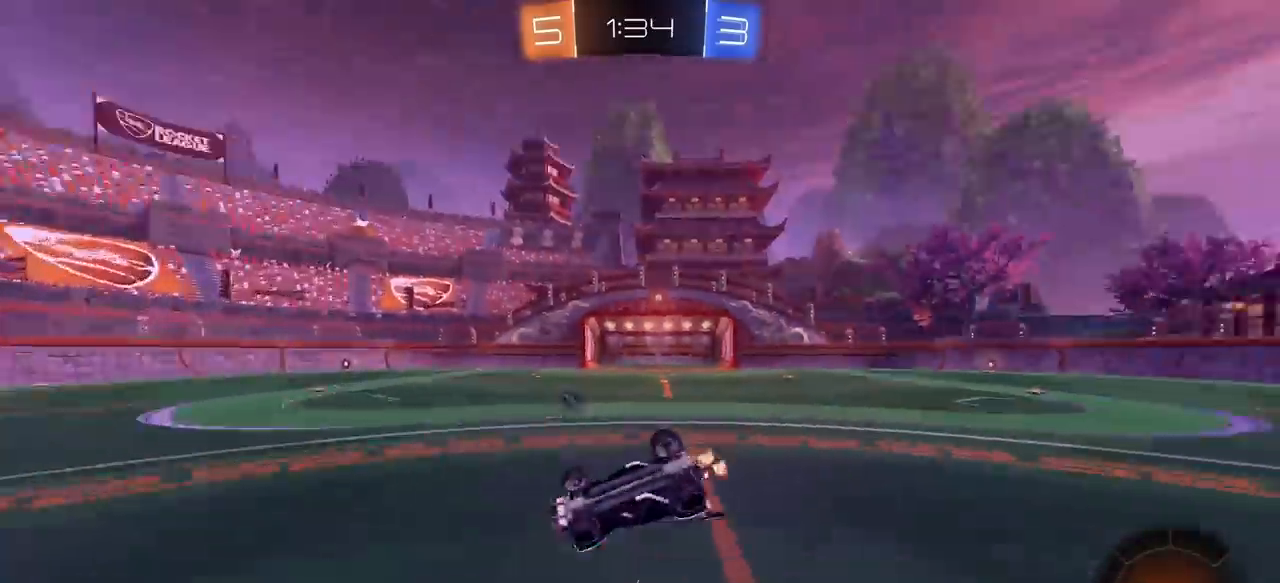
{"keys": [], "mouse": [], "mouse_move": "still", "events": [[83, "space", "down"], [217, "space", "up"], [267, "d", "down"], [367, "d", "up"]]}
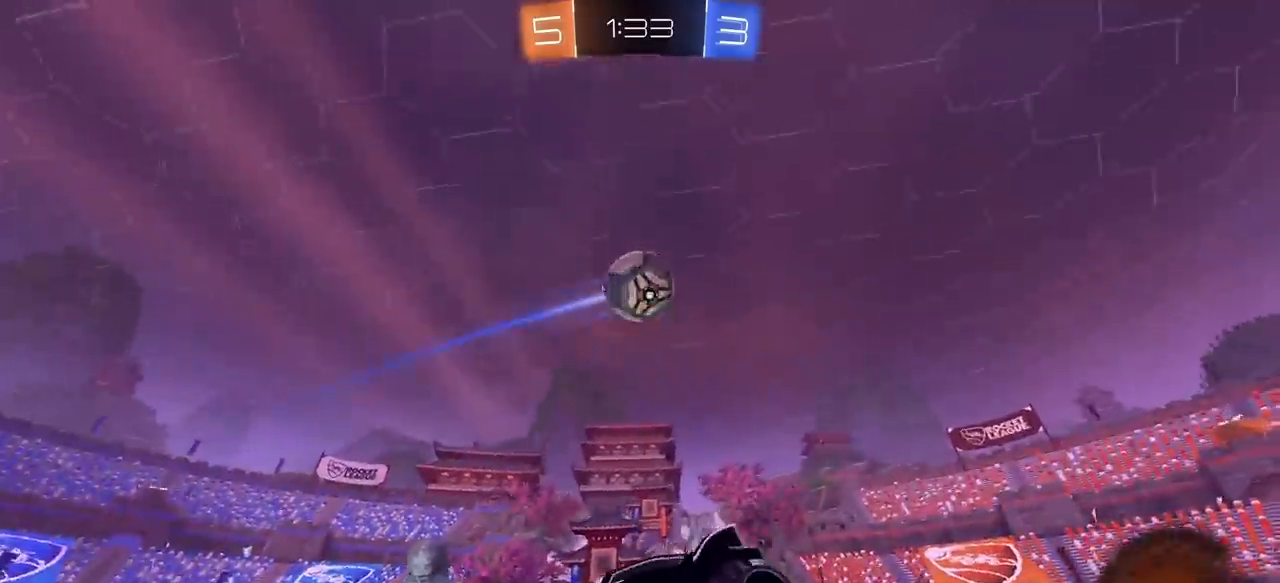
{"keys": [], "mouse": [], "mouse_move": "still", "events": [[333, "w", "down"], [467, "w", "up"]]}
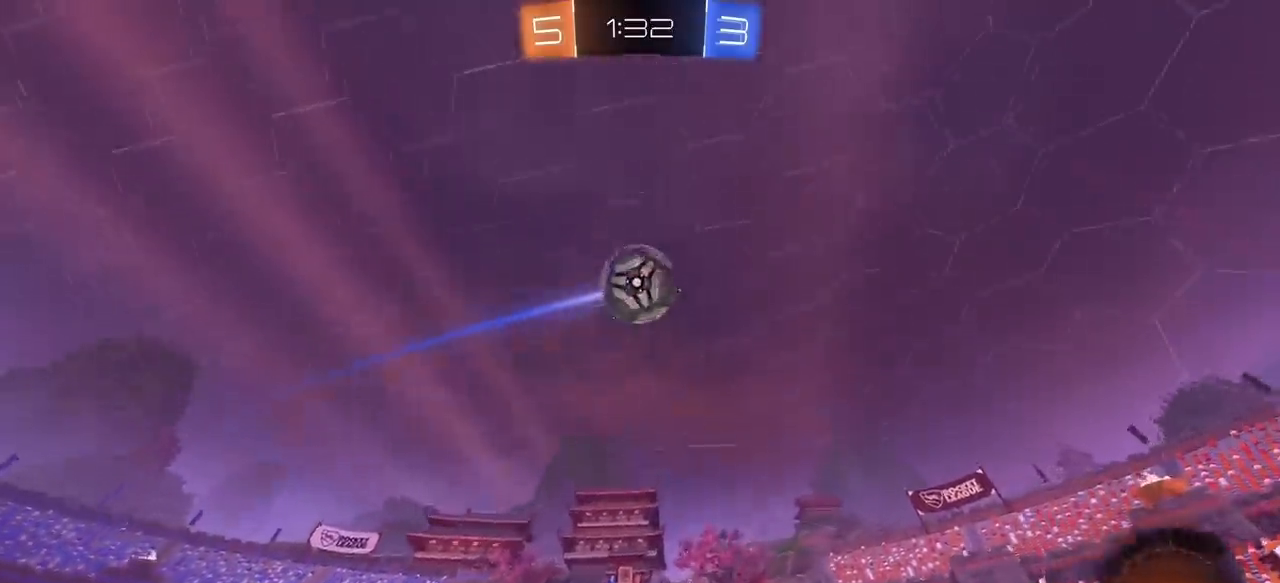
{"keys": [], "mouse": ["left", "right"], "mouse_move": "still", "events": [[67, "mouse_right", "down"], [83, "s", "down"], [150, "d", "down"], [300, "d", "up"], [300, "mouse_left", "down"], [300, "mouse_right", "up"], [300, "s", "up"], [333, "mouse_right", "down"]]}